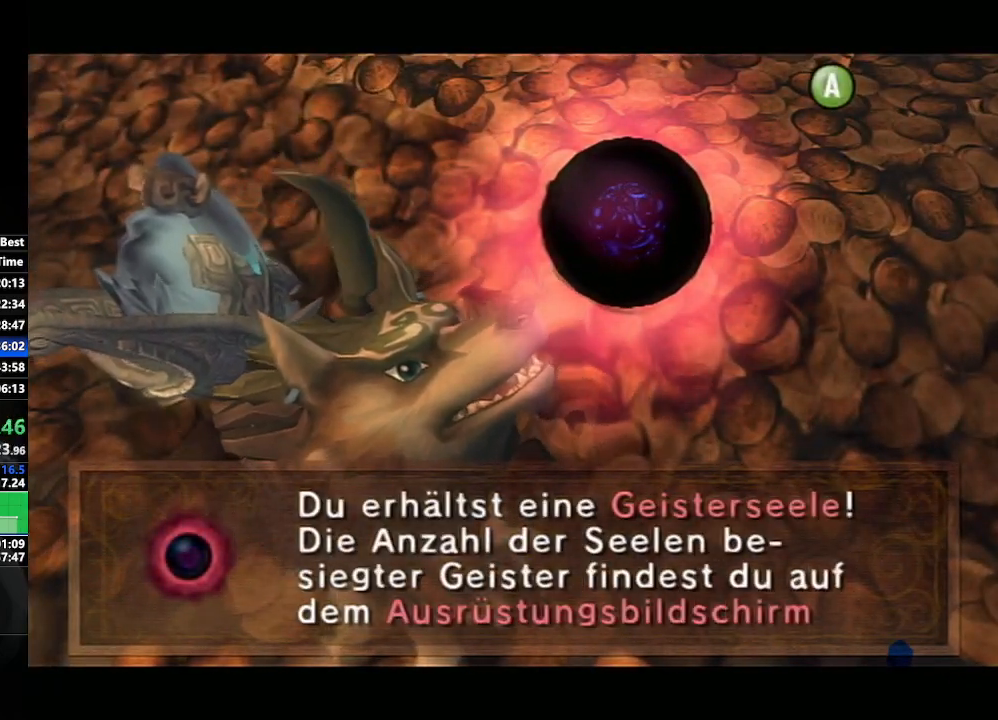
Gameplay with a controller (Nintendo layout); each line is a JSON object with the inputs held at the frame after it. "events" lists button and stick changes between this image and that frame as [ms after this image, input, new state], when the widget could be followed in between. Not read: L3 R3.
{"buttons": ["A"], "left_stick": "up", "right_stick": "center", "events": [[433, "A", "down"]]}
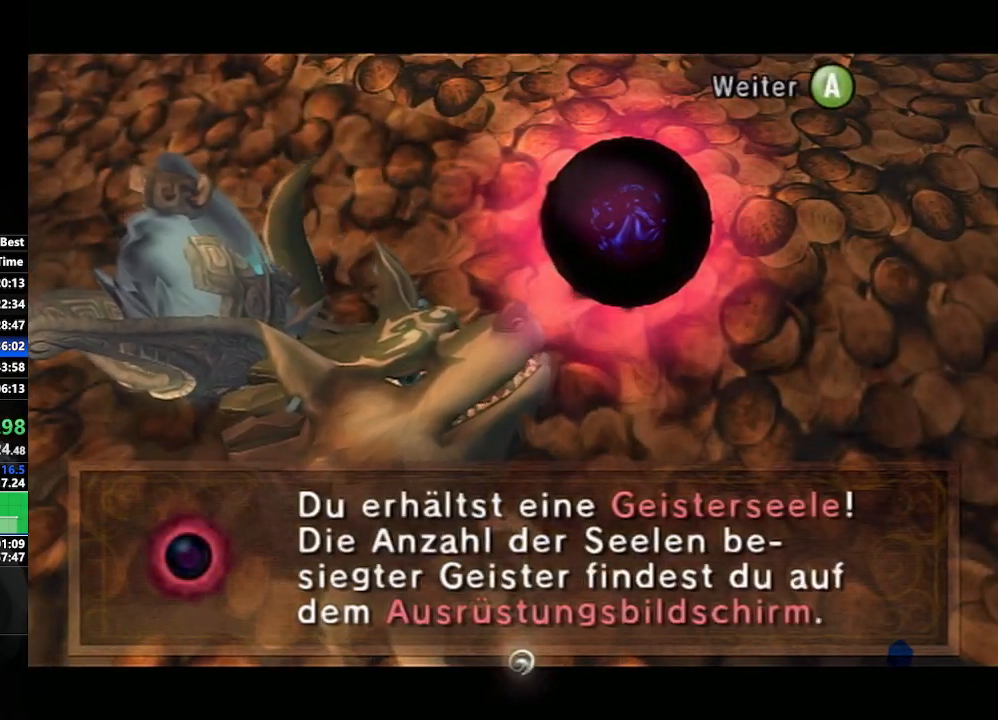
{"buttons": [], "left_stick": "up-left", "right_stick": "center", "events": [[17, "A", "up"], [50, "left_stick", "up-left"], [83, "A", "down"], [167, "A", "up"], [250, "A", "down"], [317, "A", "up"], [400, "A", "down"], [467, "A", "up"]]}
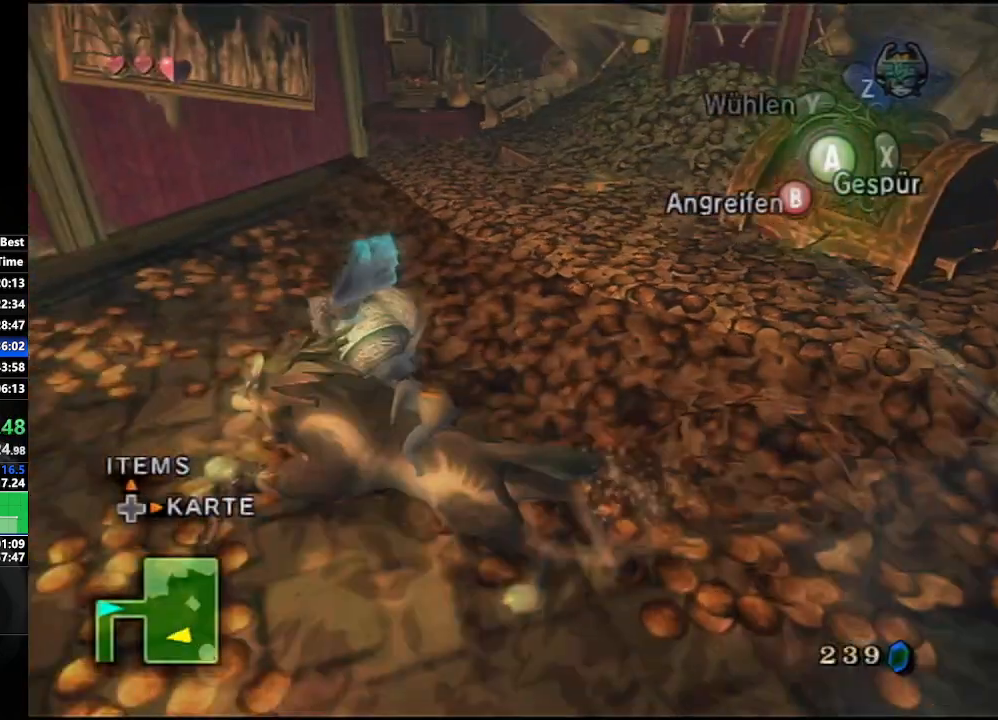
{"buttons": [], "left_stick": "up-right", "right_stick": "center", "events": [[33, "A", "down"], [133, "A", "up"], [167, "left_stick", "up-right"], [183, "A", "down"], [300, "A", "up"], [367, "A", "down"], [450, "A", "up"]]}
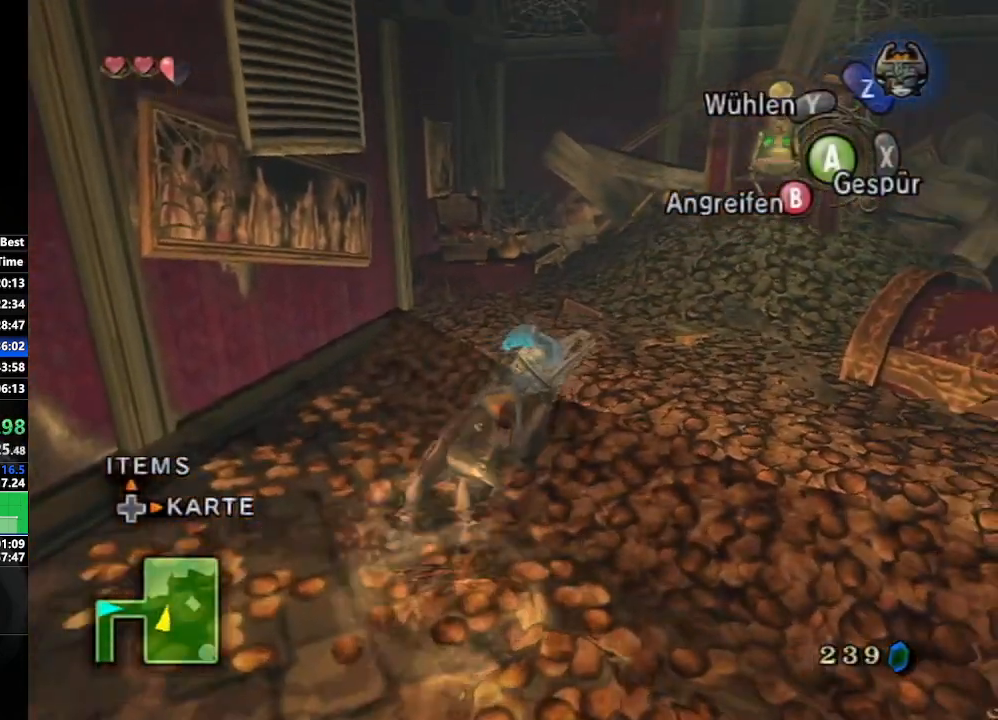
{"buttons": [], "left_stick": "up-right", "right_stick": "center", "events": []}
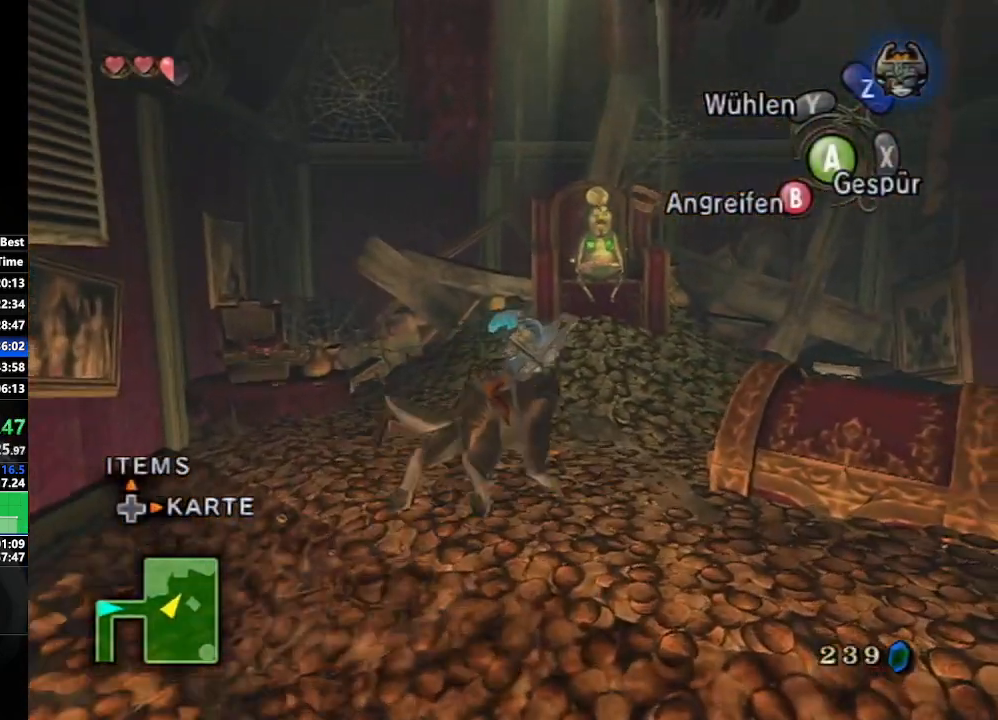
{"buttons": [], "left_stick": "up", "right_stick": "center", "events": [[17, "A", "down"], [117, "A", "up"], [167, "left_stick", "up"]]}
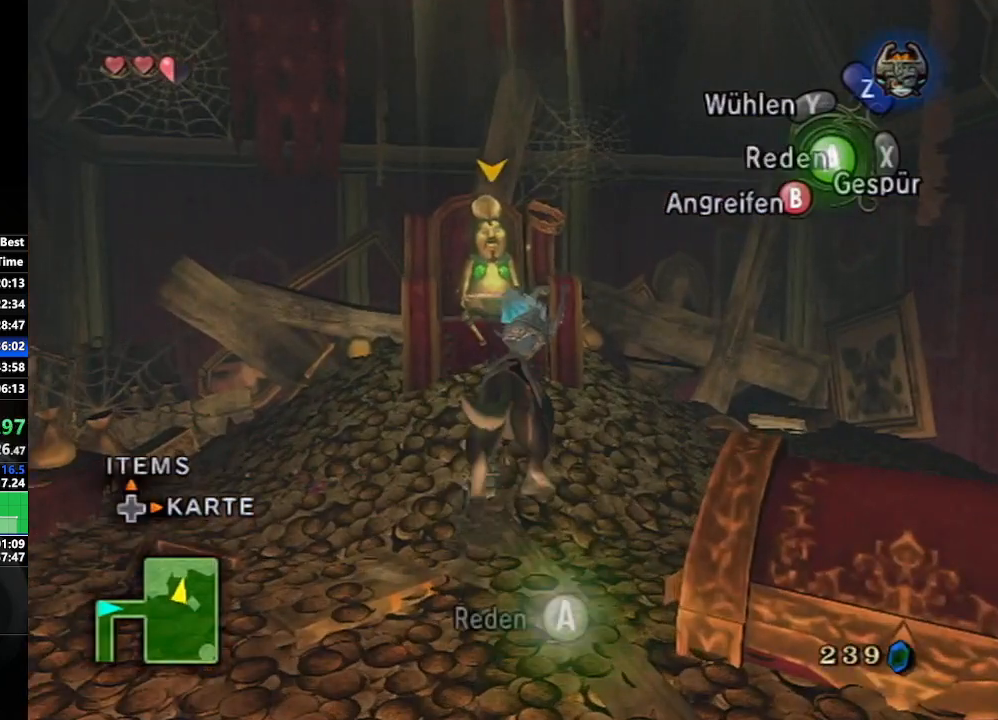
{"buttons": [], "left_stick": "center", "right_stick": "center", "events": [[183, "A", "down"], [250, "A", "up"], [250, "left_stick", "center"], [317, "A", "down"], [383, "A", "up"]]}
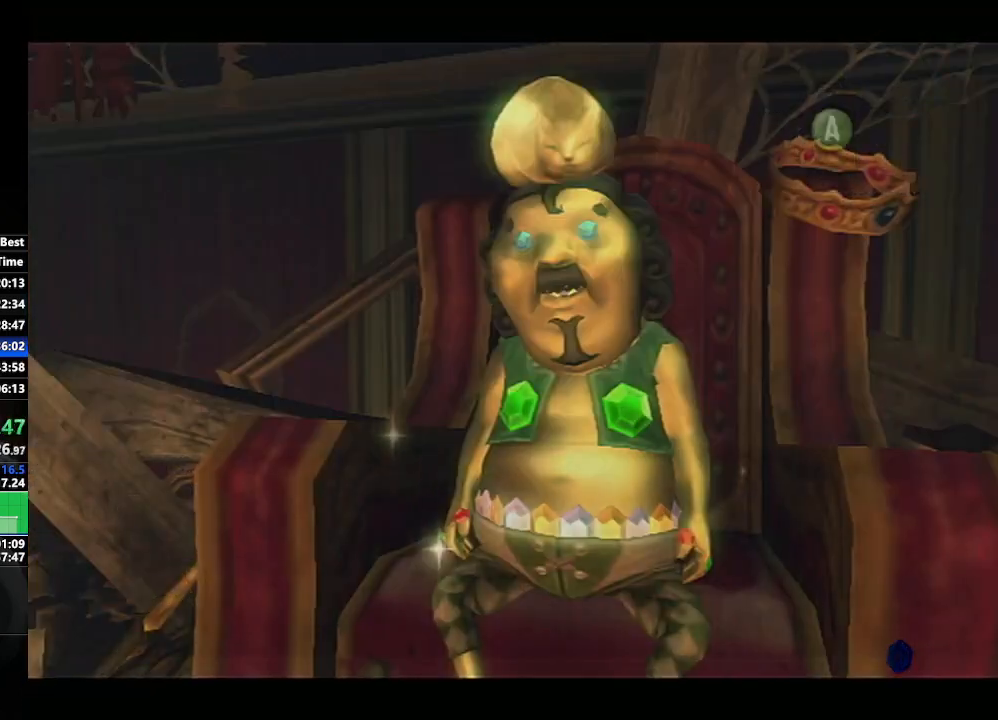
{"buttons": ["A"], "left_stick": "center", "right_stick": "center", "events": [[67, "B", "down"], [117, "B", "up"], [133, "A", "down"], [183, "B", "down"], [200, "A", "up"], [250, "B", "up"], [267, "A", "down"], [317, "B", "down"], [333, "A", "up"], [367, "B", "up"], [383, "A", "down"], [417, "B", "down"], [433, "A", "up"], [500, "A", "down"], [500, "B", "up"]]}
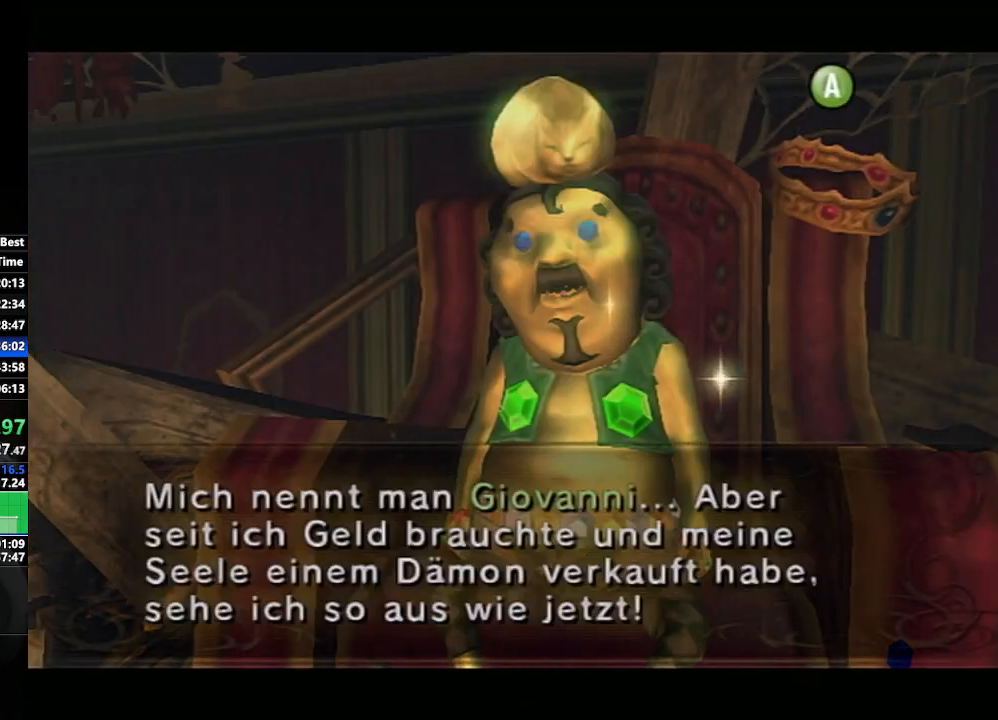
{"buttons": [], "left_stick": "center", "right_stick": "center", "events": [[50, "A", "up"], [50, "B", "down"], [117, "B", "up"], [133, "A", "down"], [167, "B", "down"], [217, "A", "up"], [233, "B", "up"], [283, "A", "down"], [317, "B", "down"], [333, "A", "up"], [350, "B", "up"], [400, "A", "down"], [433, "B", "down"], [450, "A", "up"], [500, "B", "up"]]}
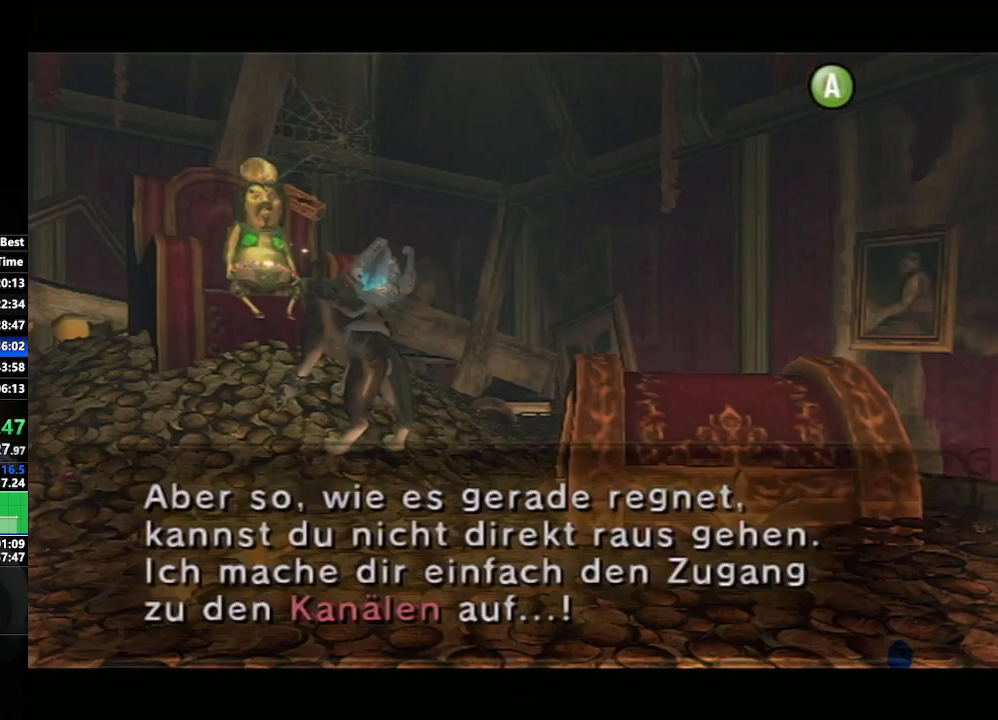
{"buttons": ["A"], "left_stick": "center", "right_stick": "center", "events": [[33, "A", "down"], [50, "B", "down"], [83, "A", "up"], [117, "B", "up"], [183, "A", "down"], [183, "B", "down"], [200, "A", "up"], [250, "B", "up"], [317, "A", "down"], [350, "A", "up"], [350, "B", "down"], [433, "A", "down"], [433, "B", "up"]]}
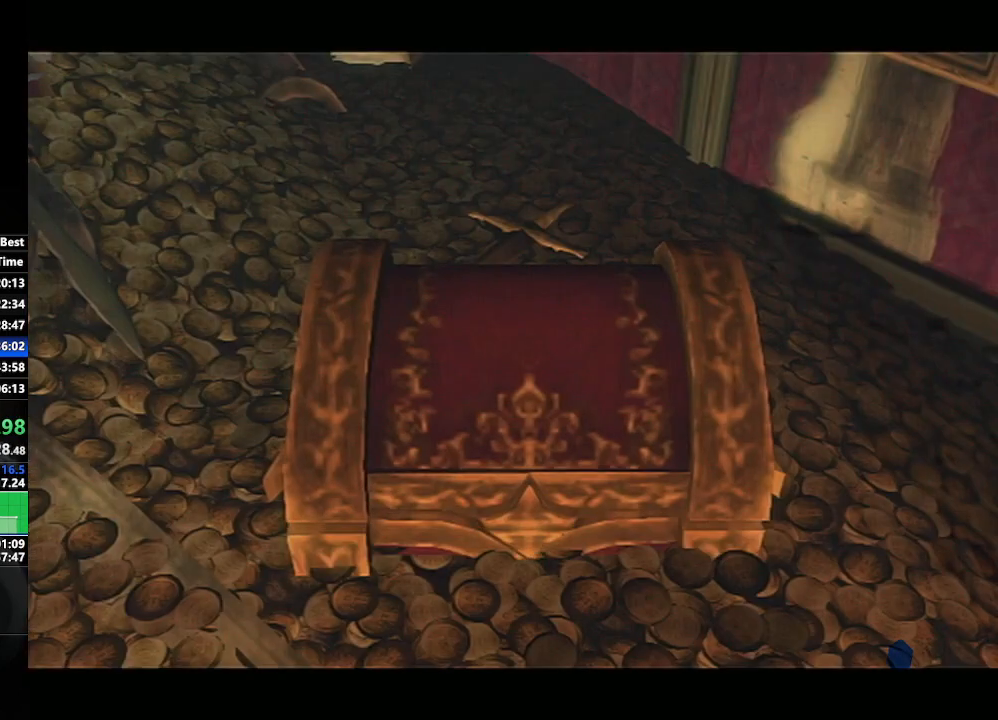
{"buttons": [], "left_stick": "center", "right_stick": "center", "events": [[17, "A", "up"], [33, "B", "down"], [83, "A", "down"], [83, "B", "up"], [133, "A", "up"]]}
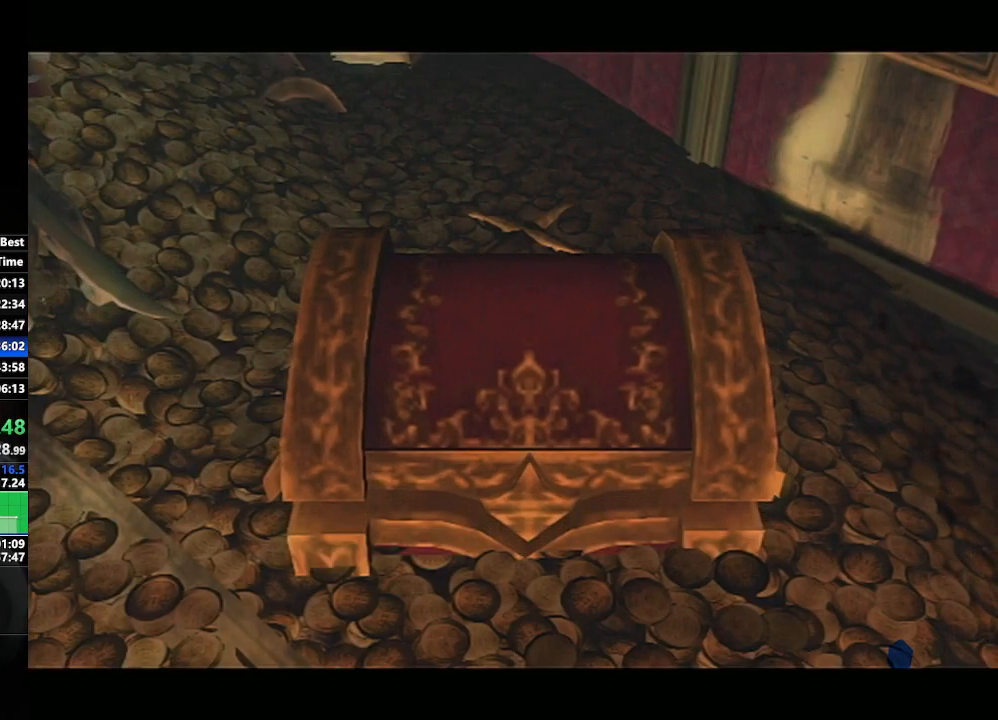
{"buttons": ["A"], "left_stick": "center", "right_stick": "center", "events": [[17, "A", "down"], [67, "A", "up"], [67, "B", "down"], [150, "B", "up"], [167, "A", "down"], [217, "A", "up"], [233, "B", "down"], [300, "A", "down"], [383, "A", "up"], [467, "A", "down"], [483, "B", "up"]]}
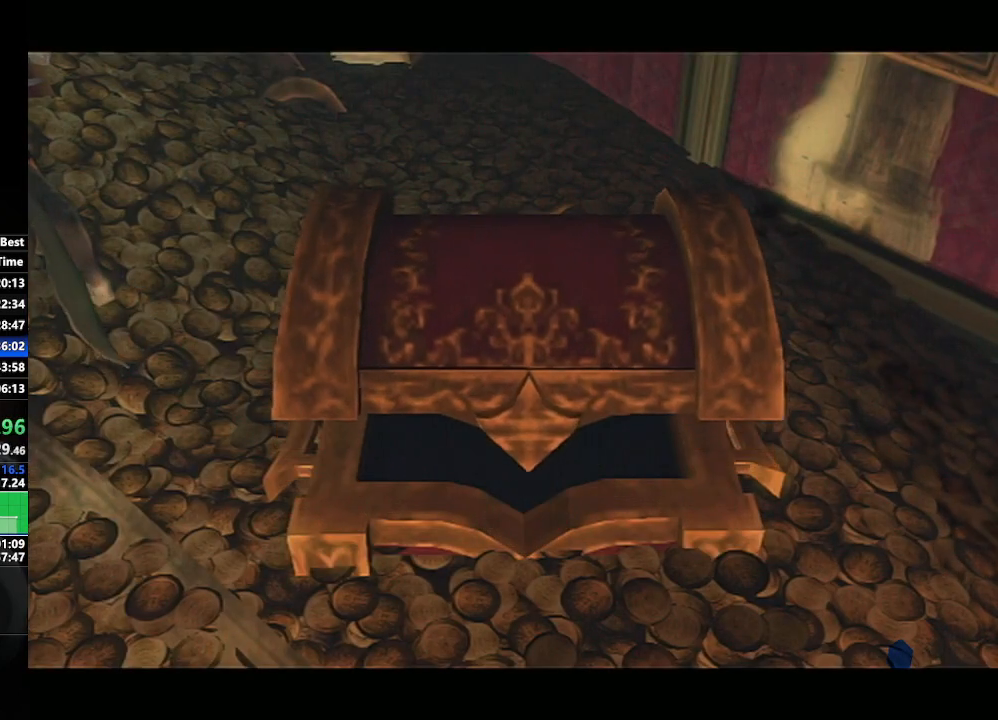
{"buttons": ["B"], "left_stick": "center", "right_stick": "center", "events": [[33, "A", "up"], [67, "B", "down"], [133, "A", "down"], [133, "B", "up"], [200, "A", "up"], [200, "B", "down"], [283, "A", "down"], [283, "B", "up"], [350, "A", "up"], [350, "B", "down"], [400, "B", "up"], [417, "A", "down"], [500, "A", "up"], [500, "B", "down"]]}
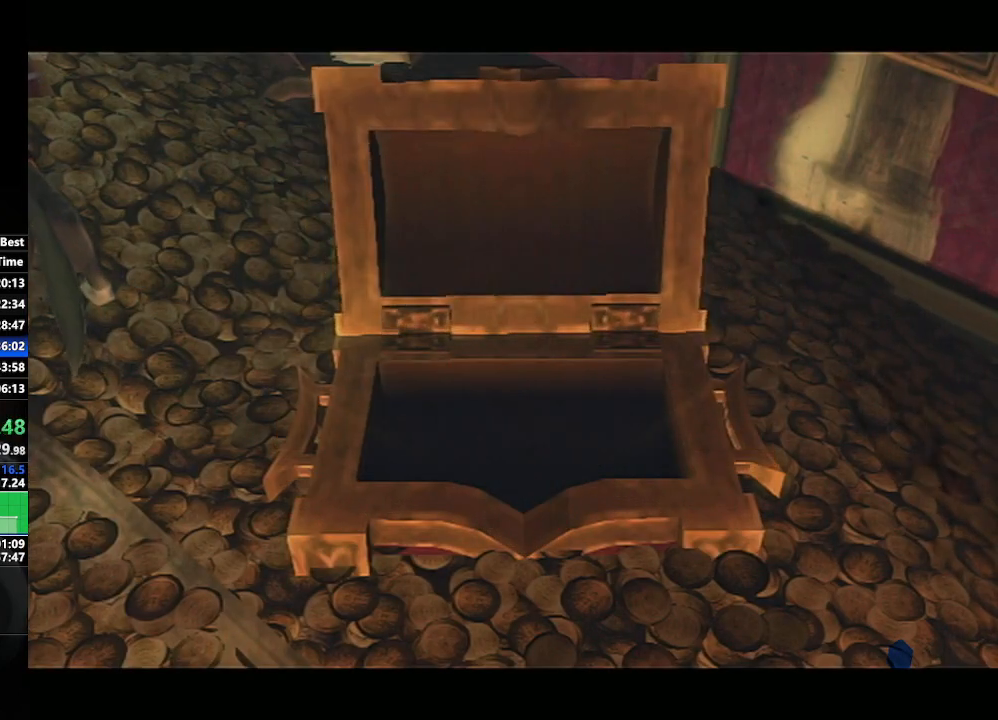
{"buttons": ["A"], "left_stick": "center", "right_stick": "center", "events": [[17, "A", "down"], [33, "B", "up"], [117, "A", "up"], [117, "B", "down"], [167, "B", "up"], [217, "A", "down"], [250, "B", "down"], [267, "A", "up"], [317, "B", "up"], [350, "A", "down"], [383, "A", "up"], [400, "B", "down"], [467, "B", "up"], [483, "A", "down"]]}
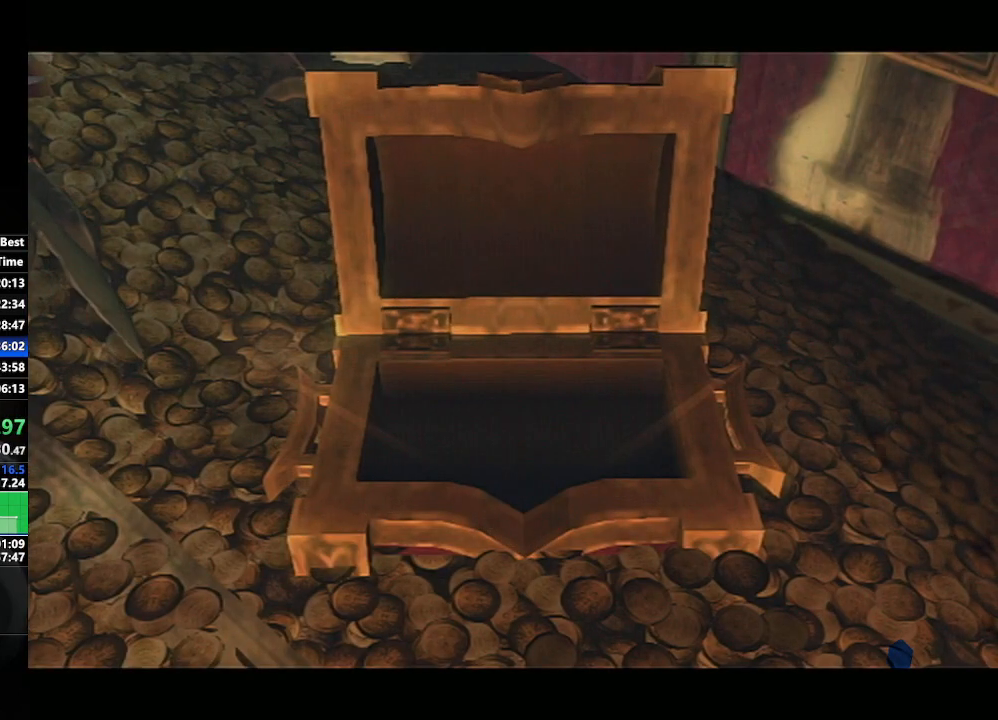
{"buttons": ["B"], "left_stick": "center", "right_stick": "center", "events": [[50, "A", "up"], [50, "B", "down"], [100, "B", "up"], [150, "A", "down"], [183, "B", "down"], [217, "A", "up"], [233, "B", "up"], [267, "A", "down"], [333, "A", "up"], [333, "B", "down"], [383, "B", "up"], [433, "A", "down"], [483, "A", "up"], [500, "B", "down"]]}
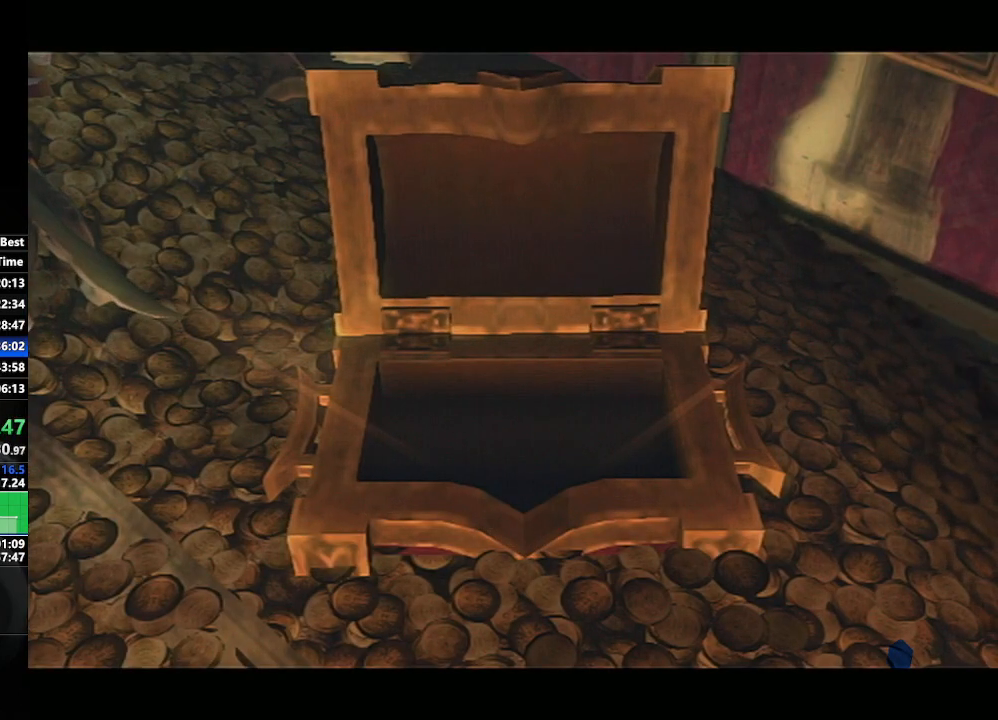
{"buttons": ["A"], "left_stick": "center", "right_stick": "center", "events": [[50, "B", "up"], [67, "A", "down"], [150, "A", "up"], [167, "B", "down"], [217, "A", "down"], [217, "B", "up"], [267, "A", "up"], [283, "B", "down"], [350, "B", "up"], [367, "A", "down"], [433, "A", "up"], [433, "B", "down"], [500, "A", "down"], [500, "B", "up"]]}
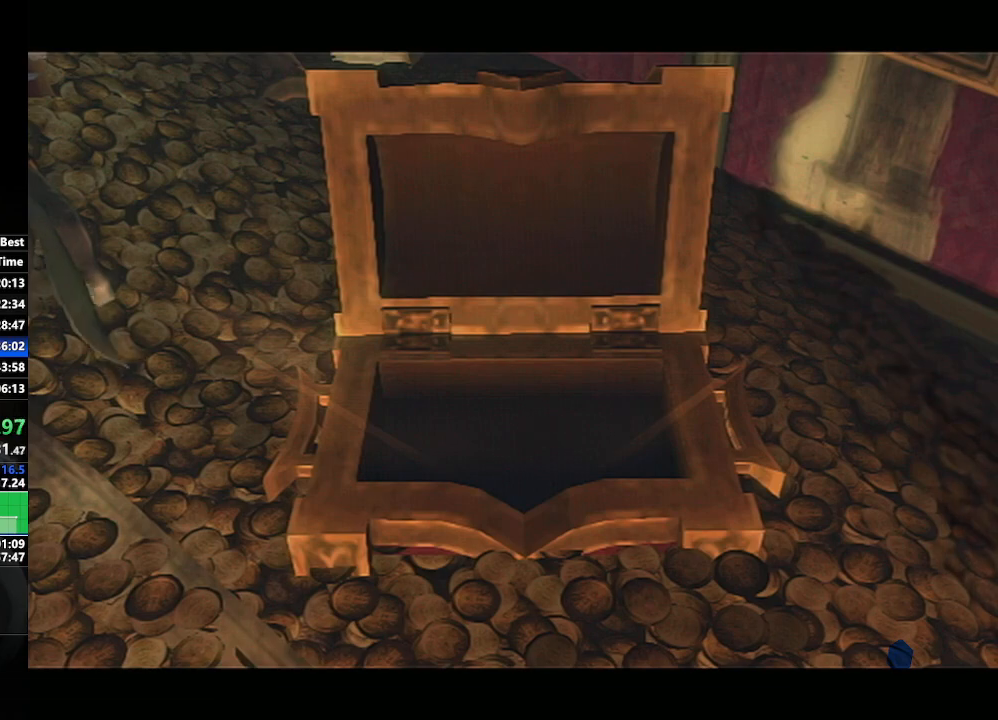
{"buttons": ["B"], "left_stick": "center", "right_stick": "center", "events": [[67, "A", "up"], [83, "B", "down"], [133, "A", "down"], [133, "B", "up"], [217, "A", "up"], [217, "B", "down"], [267, "B", "up"], [283, "A", "down"], [350, "A", "up"], [367, "B", "down"], [433, "A", "down"], [433, "B", "up"], [500, "A", "up"], [500, "B", "down"]]}
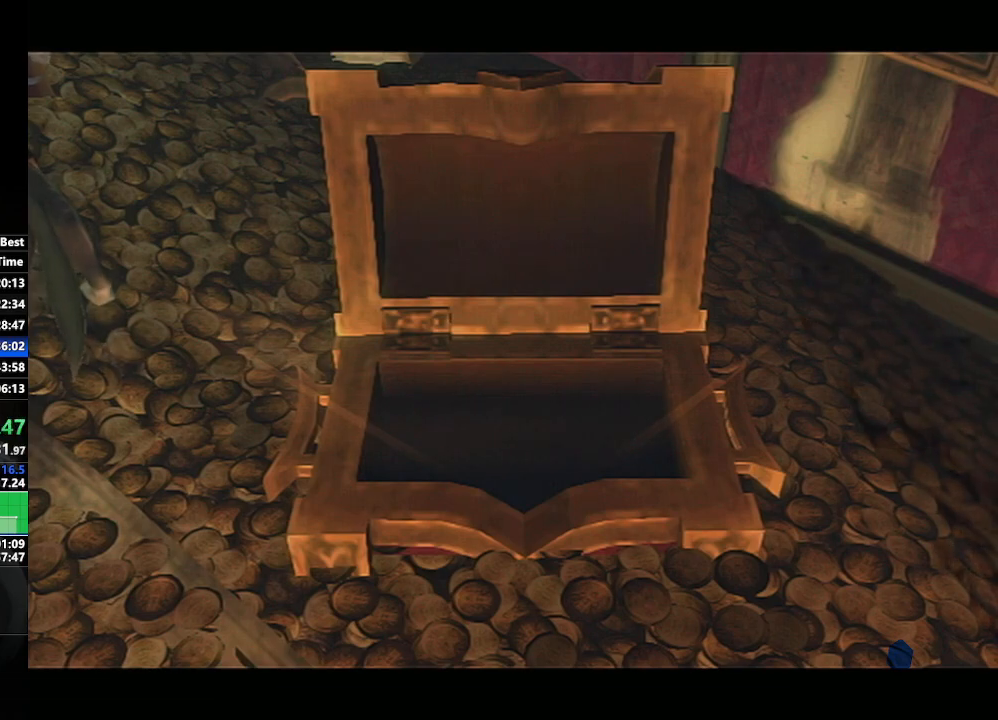
{"buttons": ["B"], "left_stick": "center", "right_stick": "center", "events": [[67, "B", "up"], [83, "A", "down"], [150, "A", "up"], [150, "B", "down"], [200, "B", "up"], [250, "A", "down"], [283, "A", "up"], [283, "B", "down"], [350, "B", "up"], [383, "A", "down"], [450, "A", "up"], [450, "B", "down"]]}
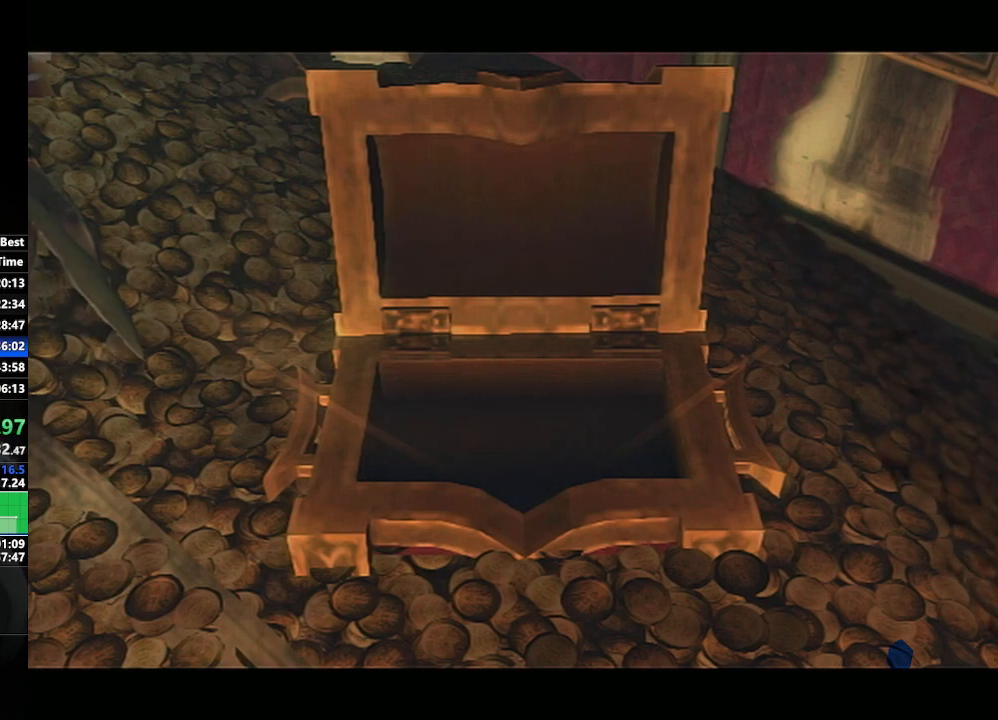
{"buttons": [], "left_stick": "center", "right_stick": "center", "events": [[17, "B", "up"], [33, "A", "down"], [100, "A", "up"], [100, "B", "down"], [167, "B", "up"], [217, "A", "down"], [267, "A", "up"], [267, "B", "down"], [333, "B", "up"], [367, "A", "down"], [450, "A", "up"], [450, "B", "down"], [500, "B", "up"]]}
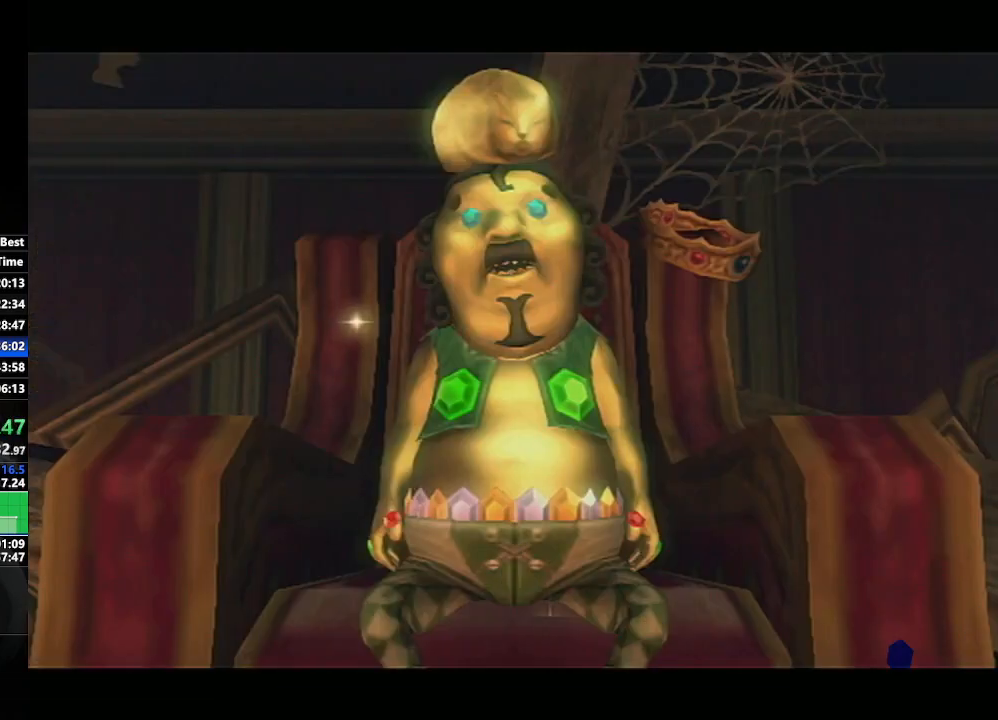
{"buttons": ["A"], "left_stick": "center", "right_stick": "center", "events": [[17, "A", "down"], [83, "A", "up"], [83, "B", "down"], [133, "B", "up"], [150, "A", "down"], [233, "A", "up"], [233, "B", "down"], [300, "A", "down"], [300, "B", "up"], [367, "A", "up"], [367, "B", "down"], [433, "B", "up"], [450, "A", "down"]]}
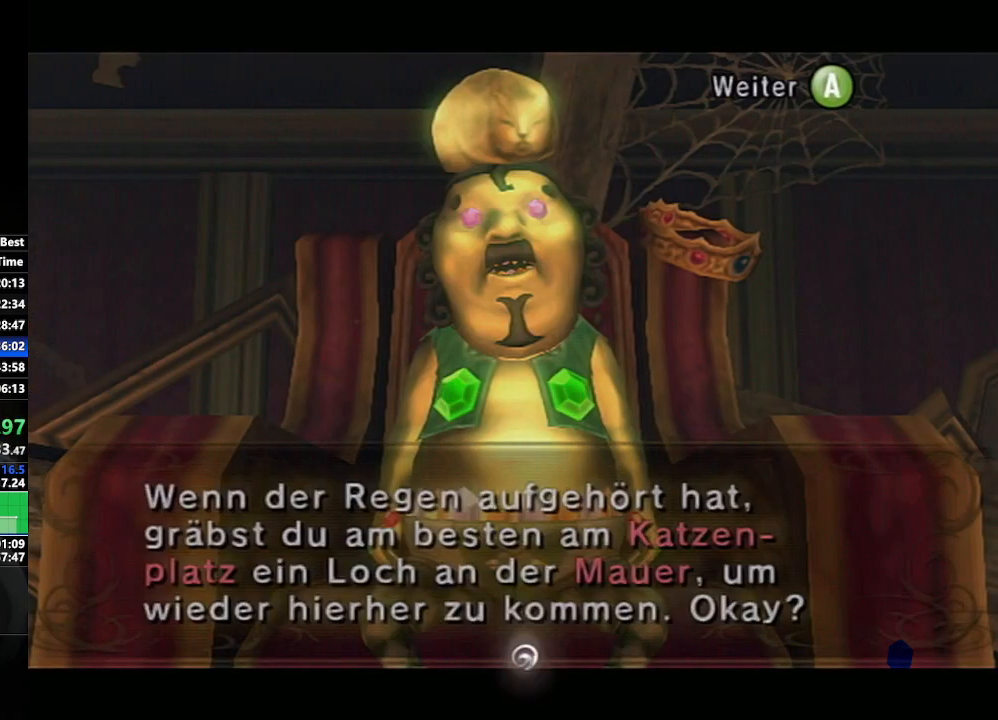
{"buttons": [], "left_stick": "down", "right_stick": "center", "events": [[17, "A", "up"], [100, "A", "down"], [183, "A", "up"], [217, "left_stick", "down-right"], [383, "left_stick", "down"]]}
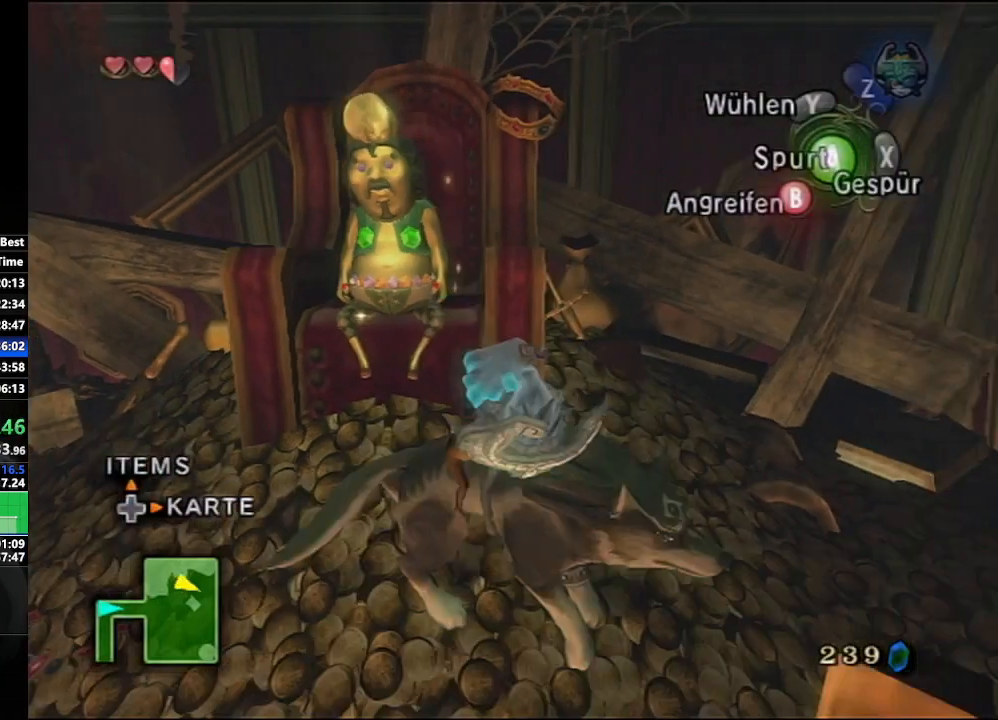
{"buttons": [], "left_stick": "down-left", "right_stick": "center", "events": [[17, "left_stick", "down-right"], [117, "left_stick", "right"], [217, "left_stick", "down-right"], [333, "left_stick", "up-right"], [450, "left_stick", "down-left"]]}
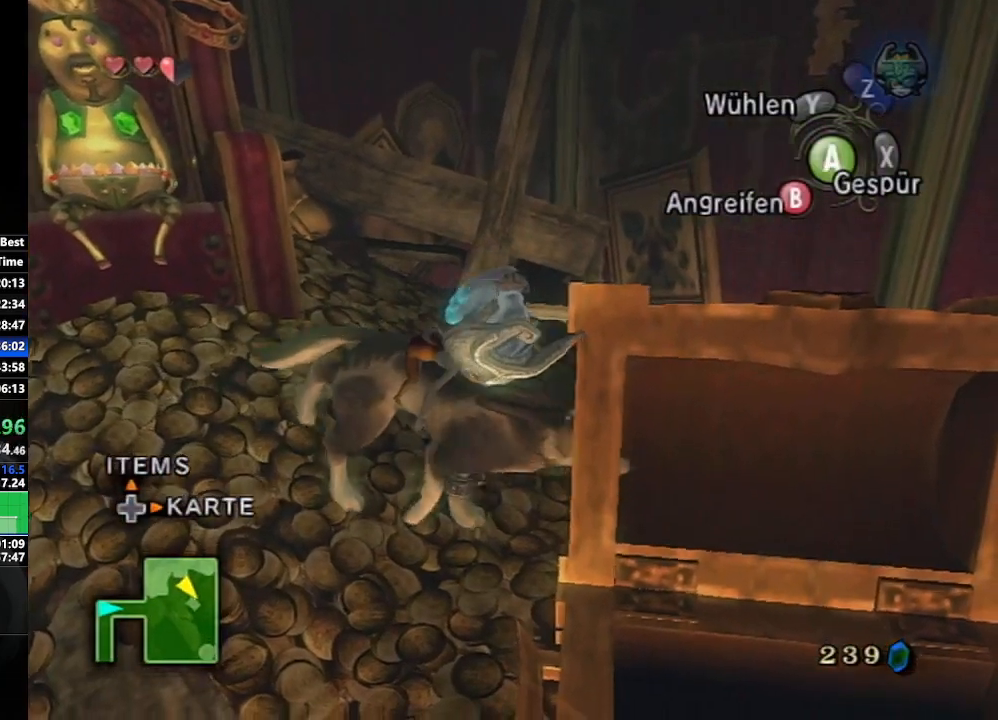
{"buttons": [], "left_stick": "up-right", "right_stick": "center", "events": [[250, "left_stick", "up-right"]]}
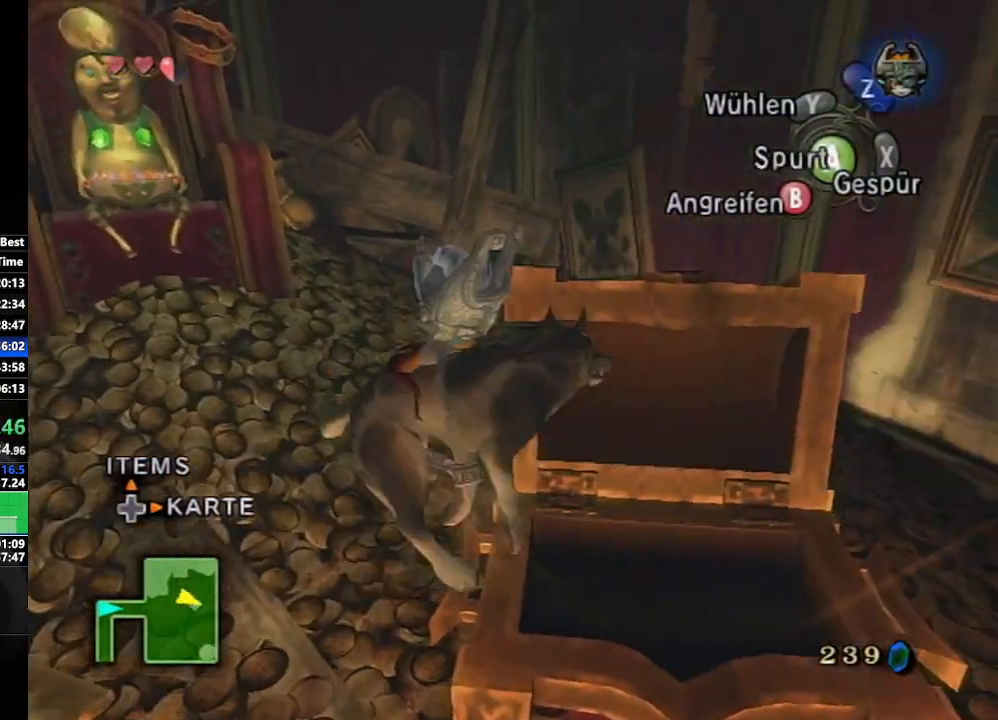
{"buttons": [], "left_stick": "center", "right_stick": "center", "events": [[33, "left_stick", "center"], [50, "A", "down"], [150, "A", "up"], [217, "A", "down"], [300, "A", "up"], [367, "A", "down"], [450, "A", "up"]]}
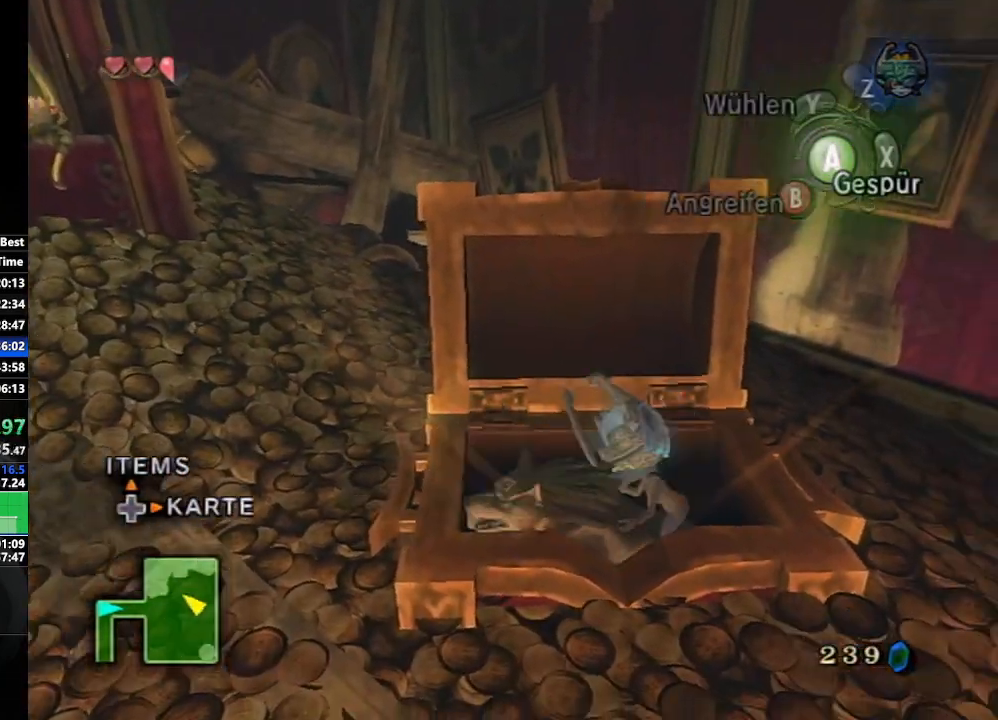
{"buttons": [], "left_stick": "left", "right_stick": "center", "events": [[350, "left_stick", "left"]]}
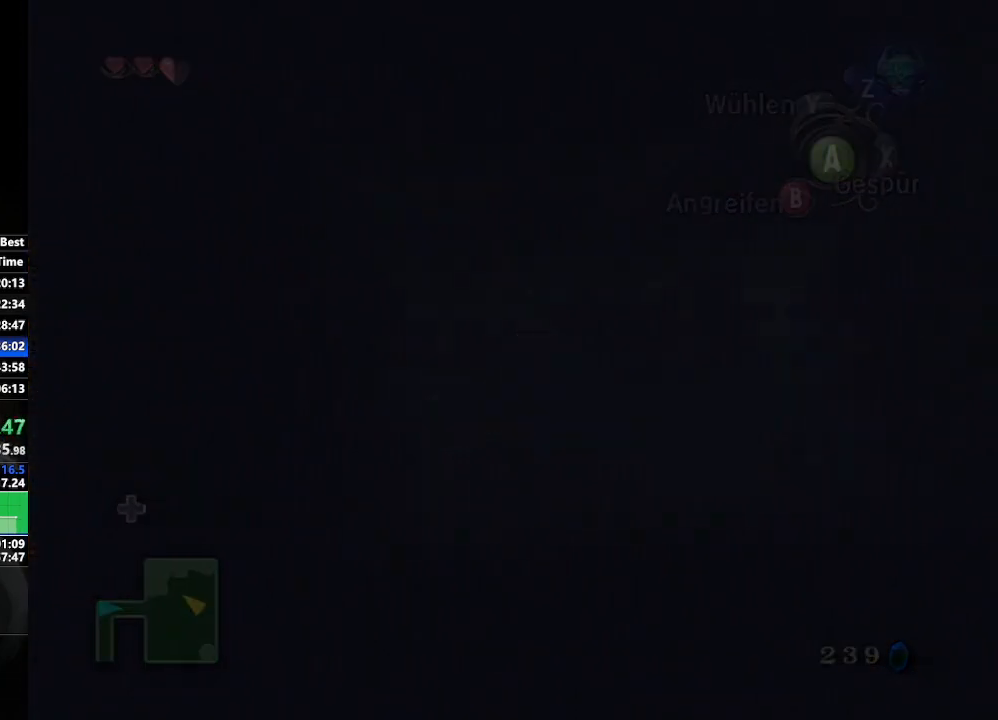
{"buttons": [], "left_stick": "center", "right_stick": "center", "events": [[217, "left_stick", "center"]]}
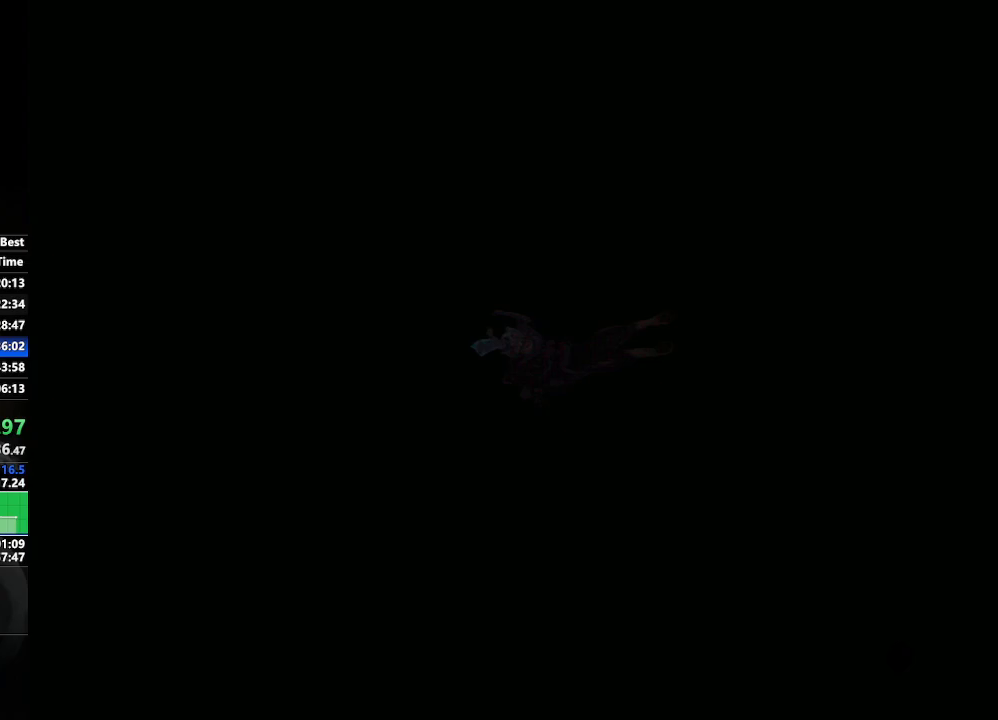
{"buttons": [], "left_stick": "center", "right_stick": "center", "events": []}
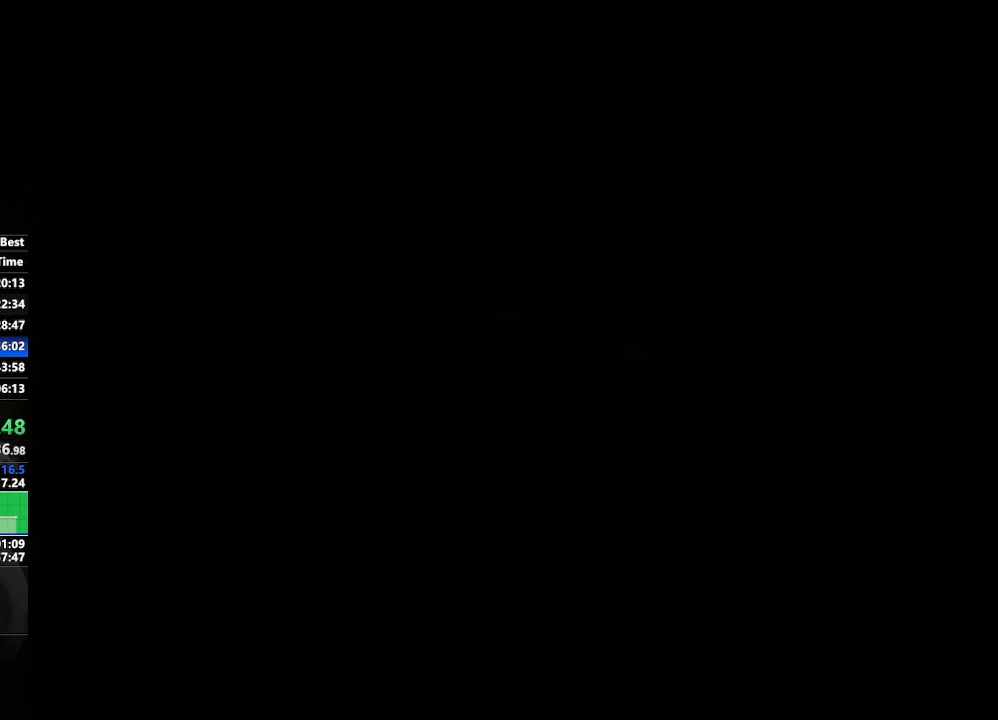
{"buttons": [], "left_stick": "center", "right_stick": "center", "events": []}
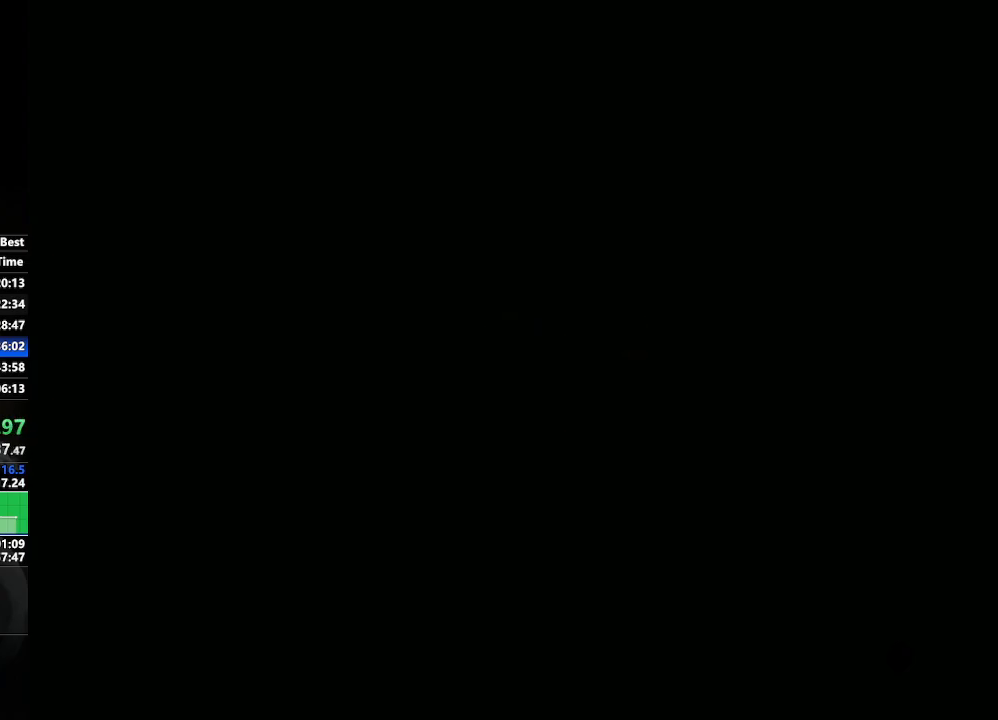
{"buttons": [], "left_stick": "center", "right_stick": "center", "events": [[217, "left_stick", "down-right"], [433, "left_stick", "center"]]}
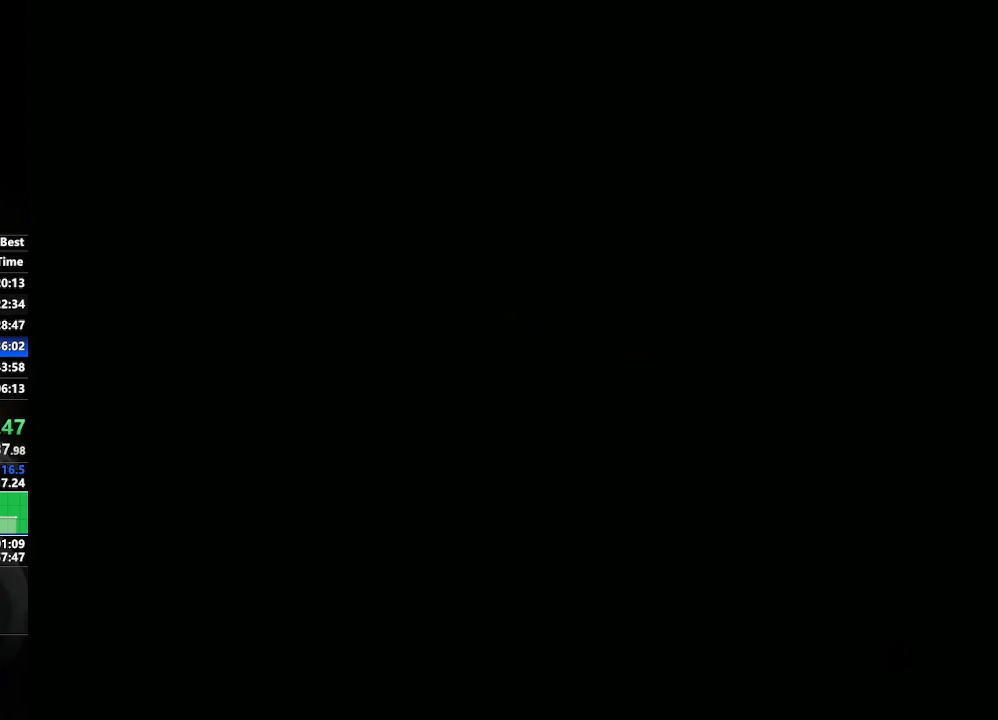
{"buttons": [], "left_stick": "center", "right_stick": "center", "events": [[150, "left_stick", "left"], [283, "left_stick", "center"]]}
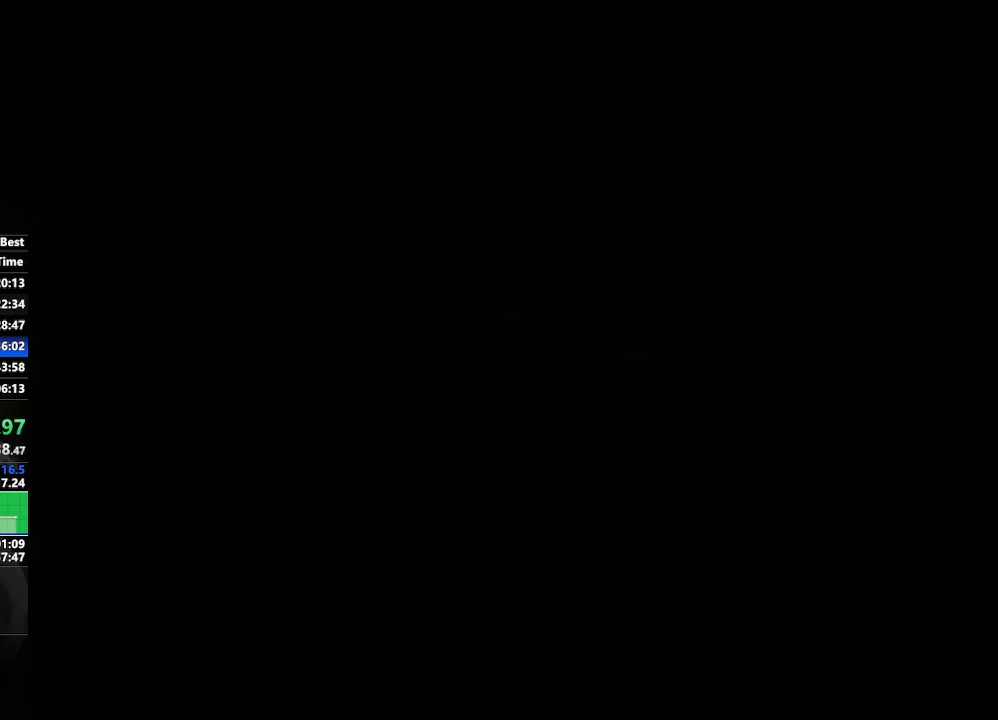
{"buttons": [], "left_stick": "center", "right_stick": "center", "events": []}
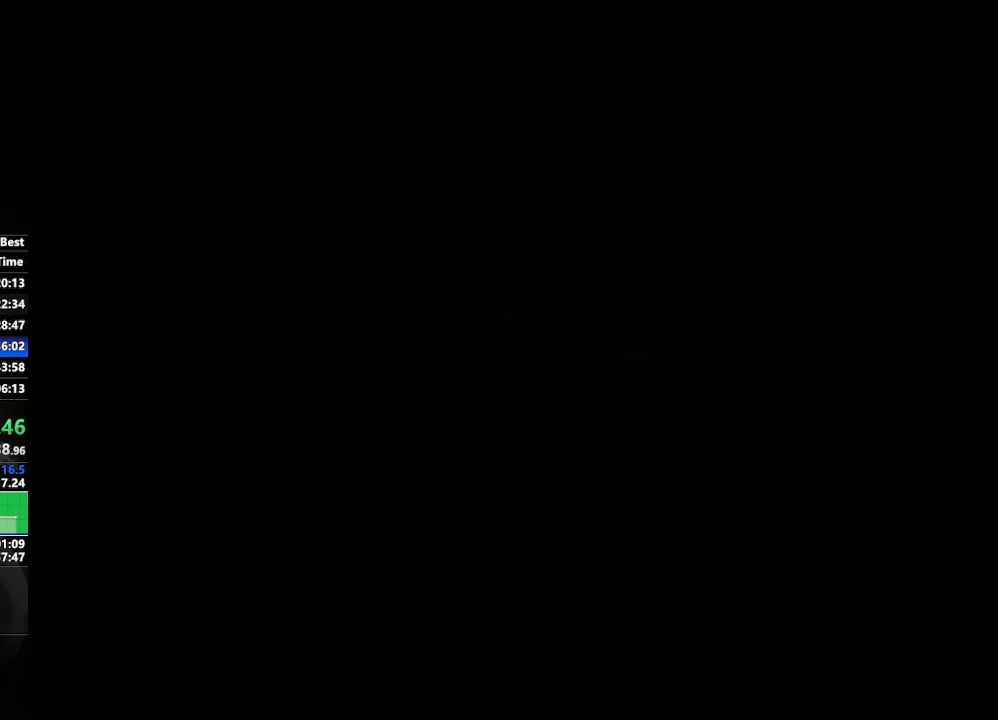
{"buttons": [], "left_stick": "center", "right_stick": "center", "events": []}